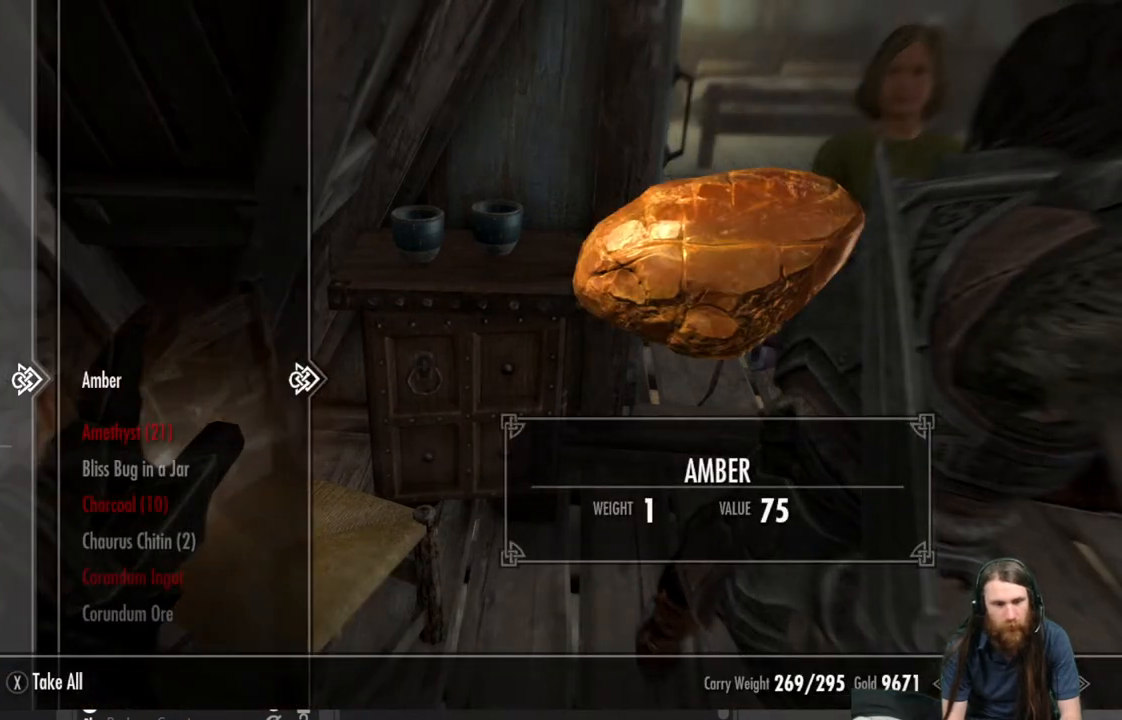
Gameplay with a controller (Xbox layout); each line is a JSON object with the inputs held at the frame after it. "events" lists button and stick changes between this image and that frame as [ms after this image, input, new state], when the widget could be followed in between.
{"buttons": [], "left_stick": "center", "right_stick": "center", "events": []}
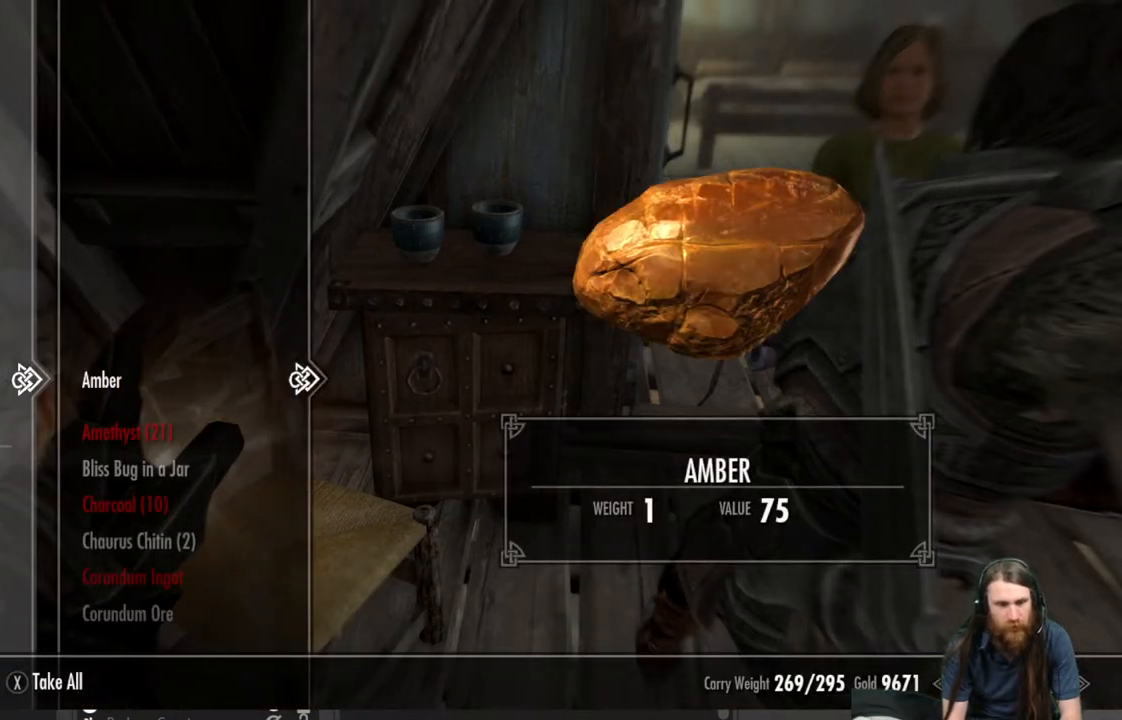
{"buttons": [], "left_stick": "center", "right_stick": "center", "events": [[333, "DPAD_LEFT", "down"], [467, "DPAD_LEFT", "up"]]}
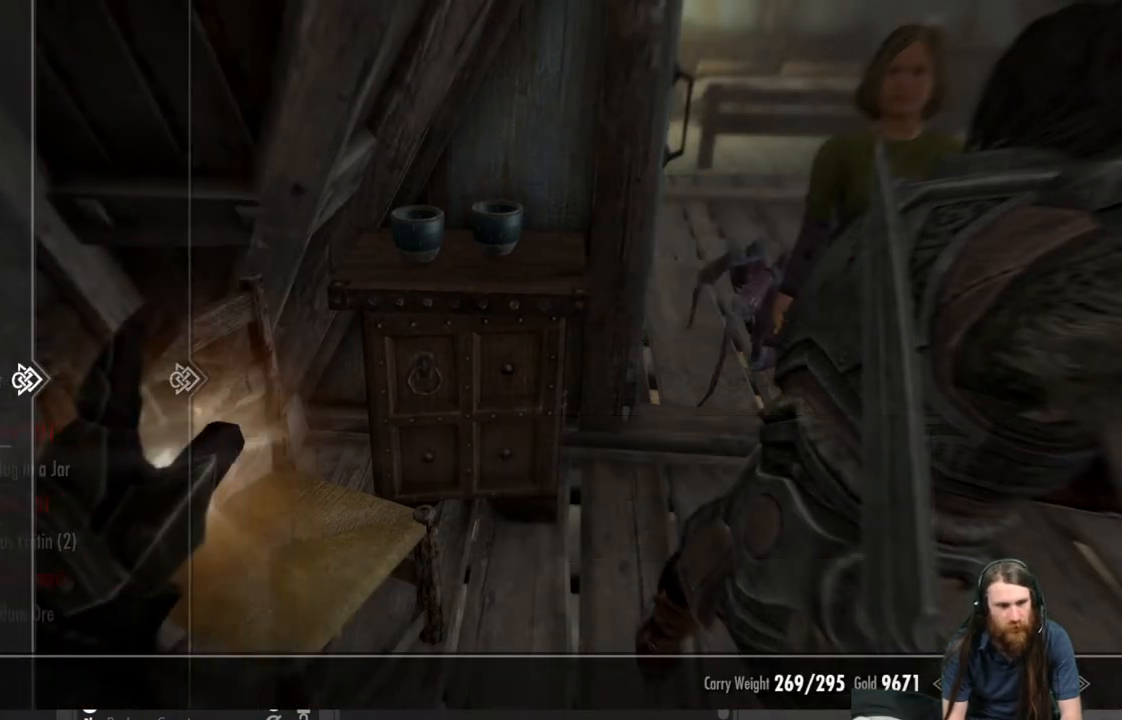
{"buttons": ["DPAD_DOWN"], "left_stick": "center", "right_stick": "center", "events": [[117, "DPAD_DOWN", "down"], [233, "DPAD_DOWN", "up"], [267, "DPAD_DOWN", "down"]]}
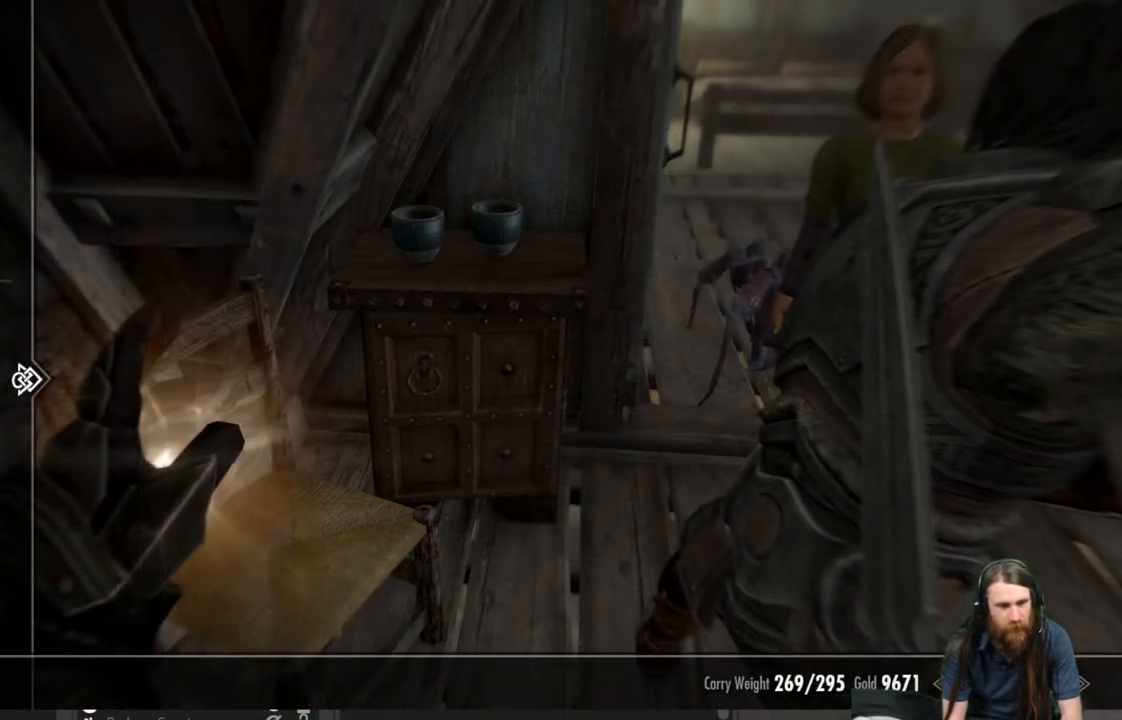
{"buttons": ["DPAD_DOWN"], "left_stick": "center", "right_stick": "center", "events": []}
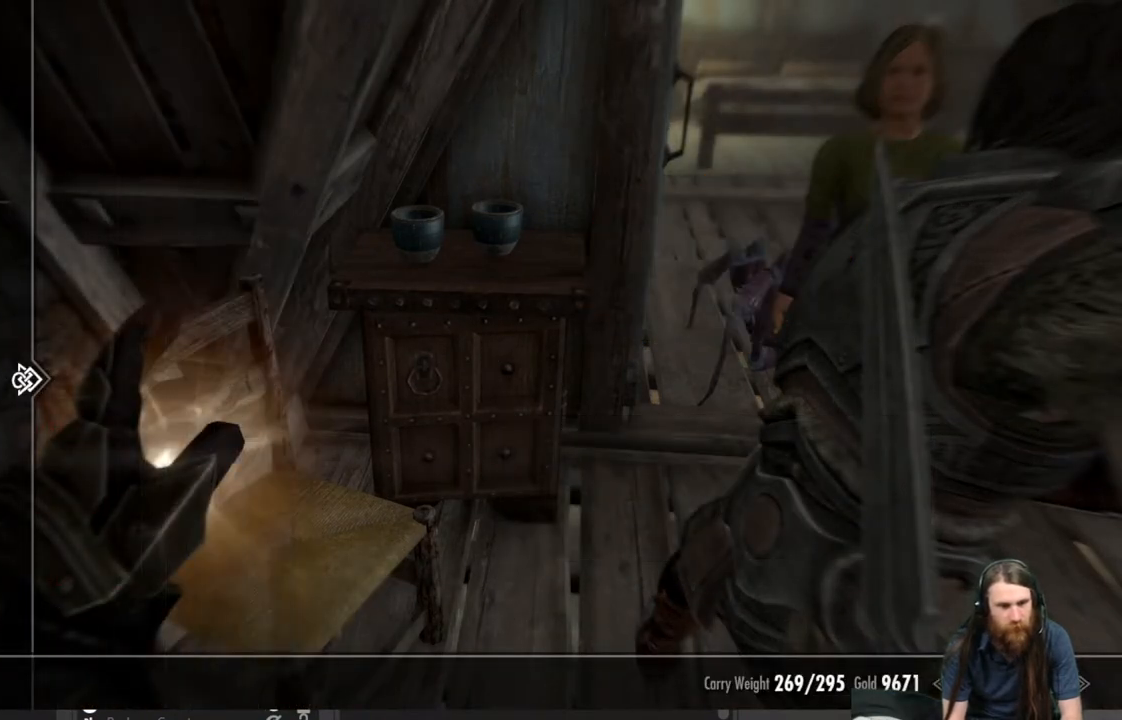
{"buttons": ["DPAD_DOWN"], "left_stick": "center", "right_stick": "center", "events": []}
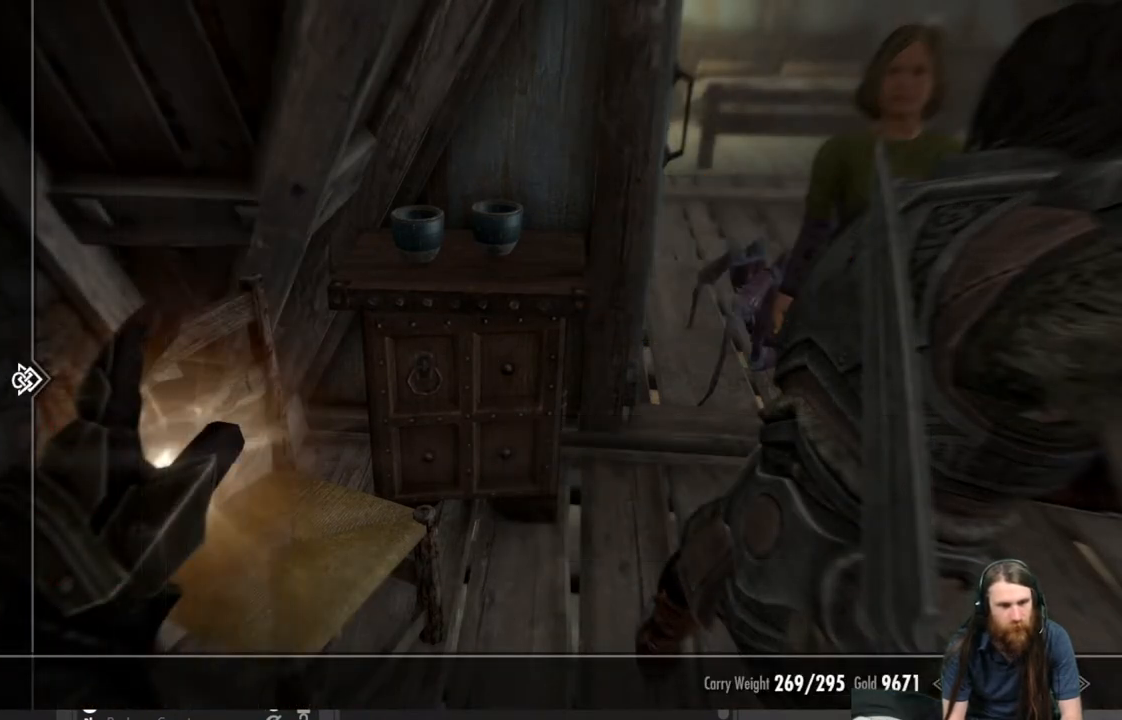
{"buttons": [], "left_stick": "center", "right_stick": "center", "events": [[83, "DPAD_DOWN", "up"], [217, "DPAD_RIGHT", "down"], [367, "DPAD_RIGHT", "up"]]}
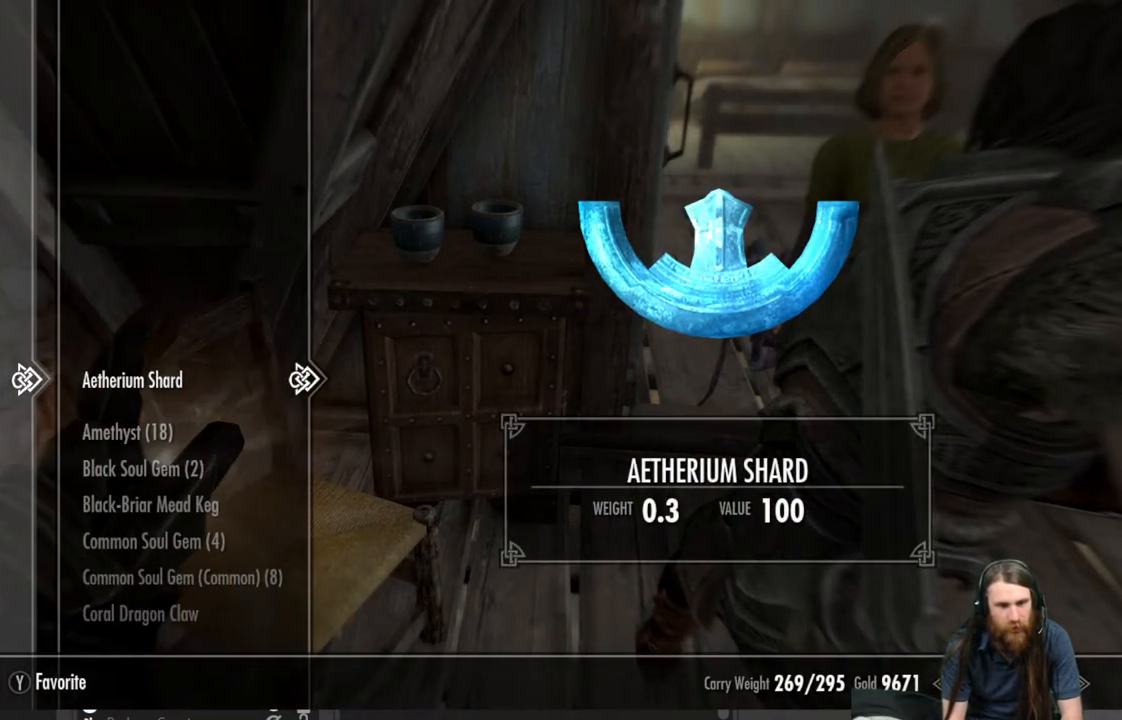
{"buttons": ["DPAD_DOWN"], "left_stick": "center", "right_stick": "center", "events": [[483, "DPAD_DOWN", "down"]]}
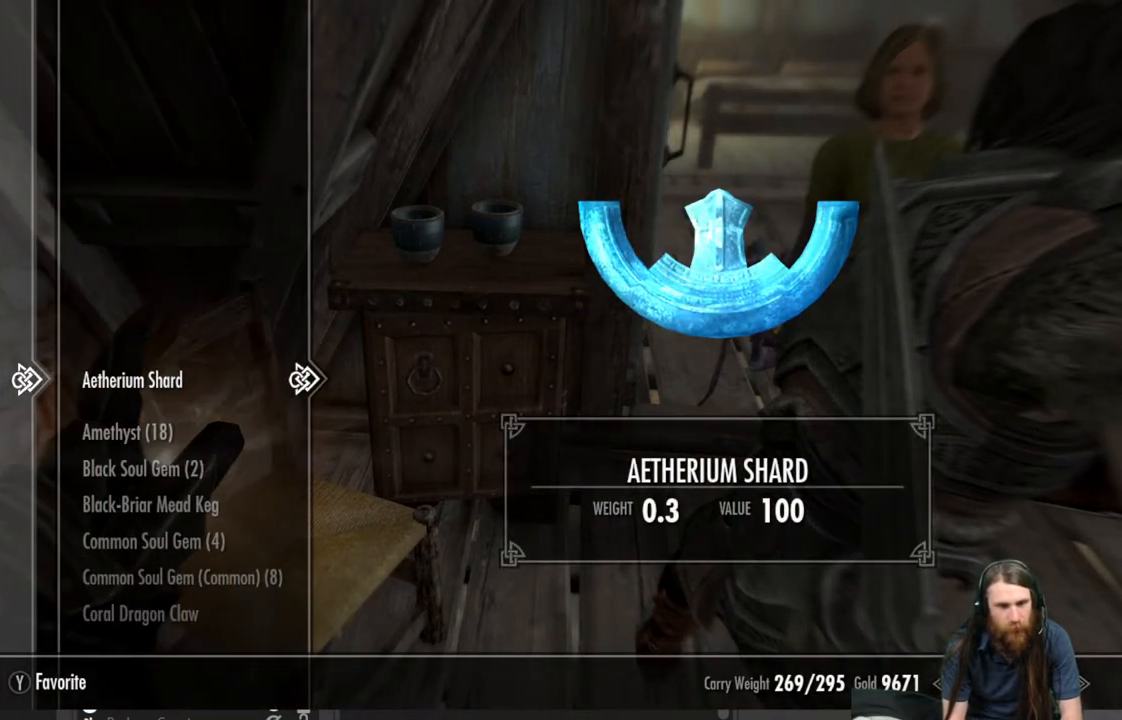
{"buttons": [], "left_stick": "center", "right_stick": "center", "events": [[100, "DPAD_DOWN", "up"], [200, "DPAD_DOWN", "down"], [333, "DPAD_DOWN", "up"]]}
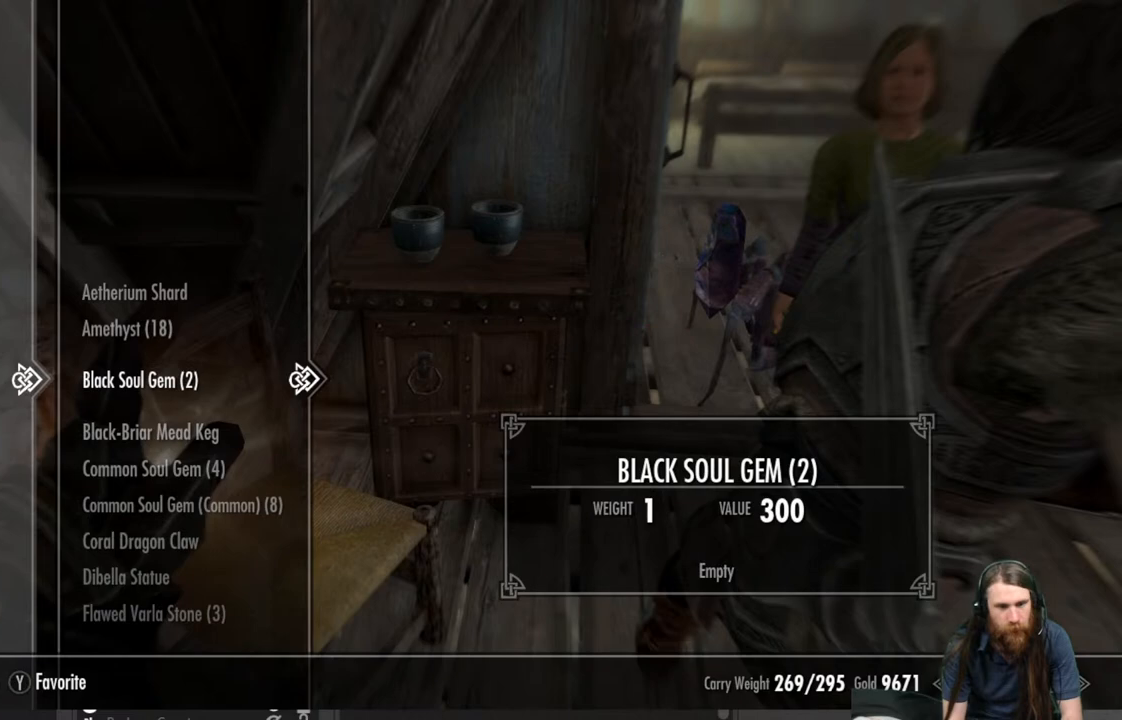
{"buttons": [], "left_stick": "center", "right_stick": "center", "events": [[33, "DPAD_DOWN", "down"], [167, "DPAD_DOWN", "up"], [250, "DPAD_DOWN", "down"], [383, "DPAD_DOWN", "up"]]}
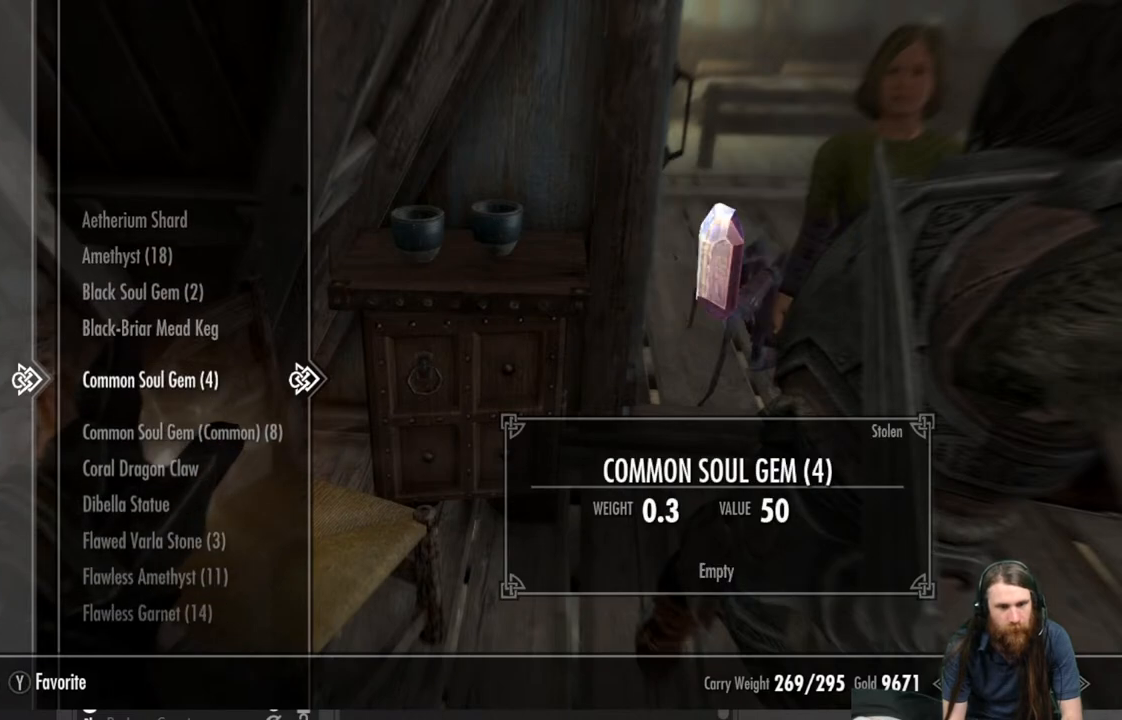
{"buttons": [], "left_stick": "center", "right_stick": "center", "events": []}
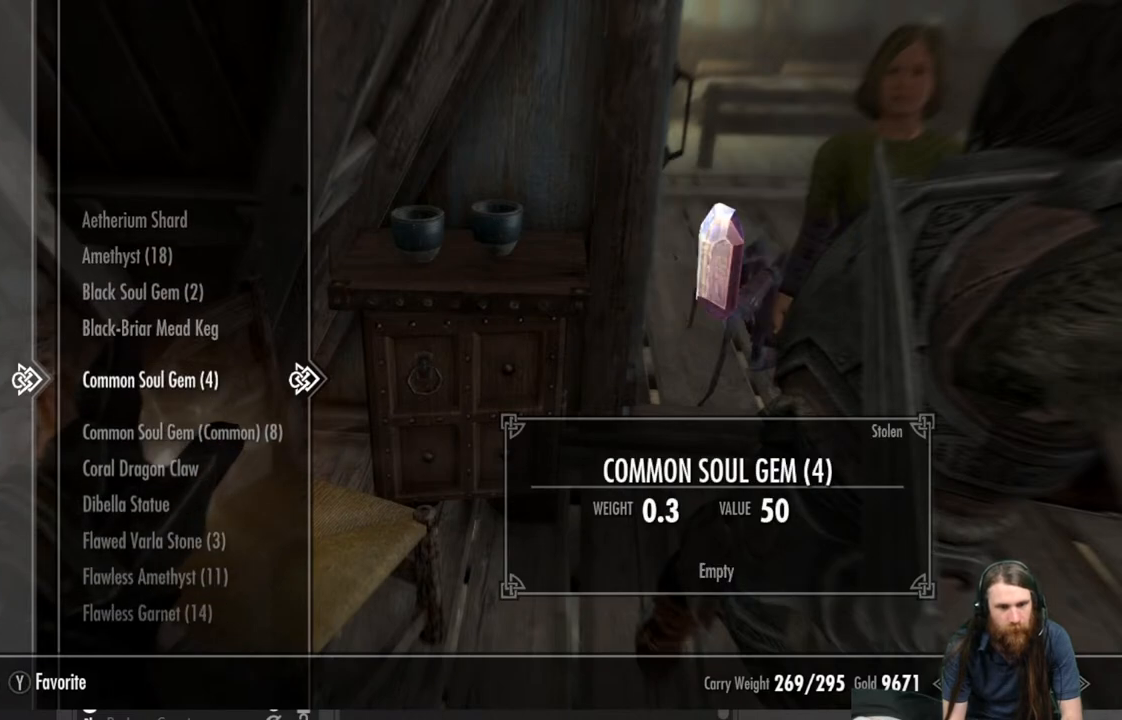
{"buttons": [], "left_stick": "center", "right_stick": "center", "events": [[83, "DPAD_DOWN", "down"], [233, "DPAD_DOWN", "up"], [317, "DPAD_DOWN", "down"], [450, "DPAD_DOWN", "up"]]}
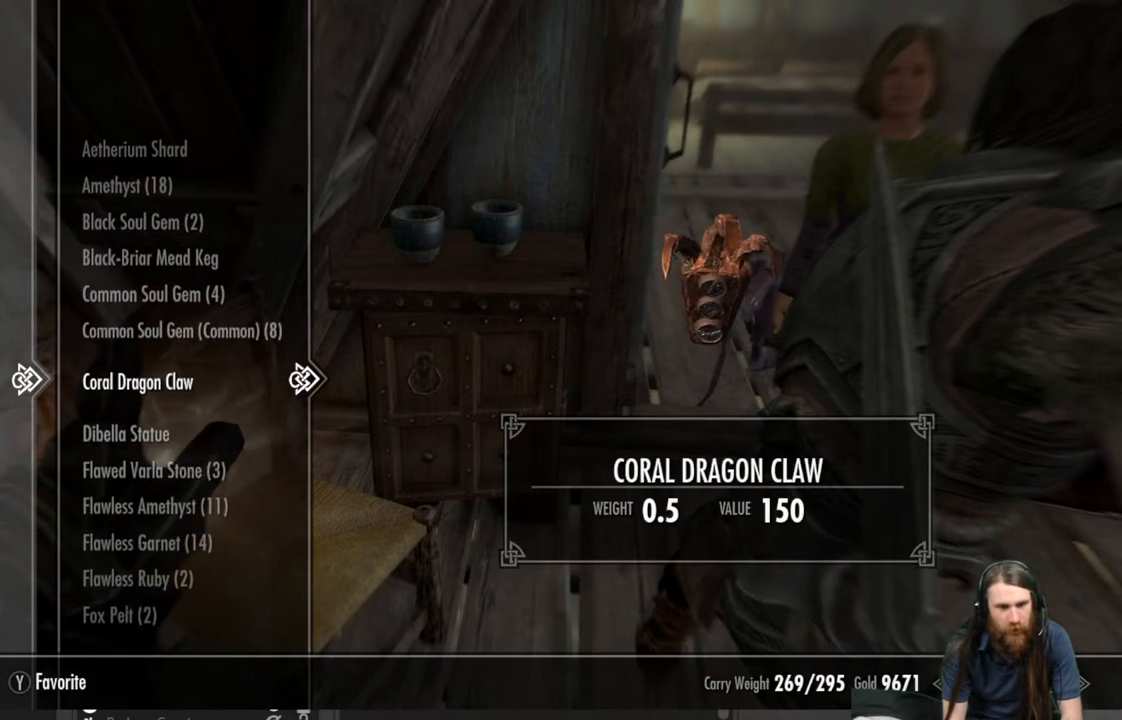
{"buttons": ["DPAD_DOWN"], "left_stick": "center", "right_stick": "center", "events": [[217, "DPAD_DOWN", "down"], [333, "DPAD_DOWN", "up"], [450, "DPAD_DOWN", "down"]]}
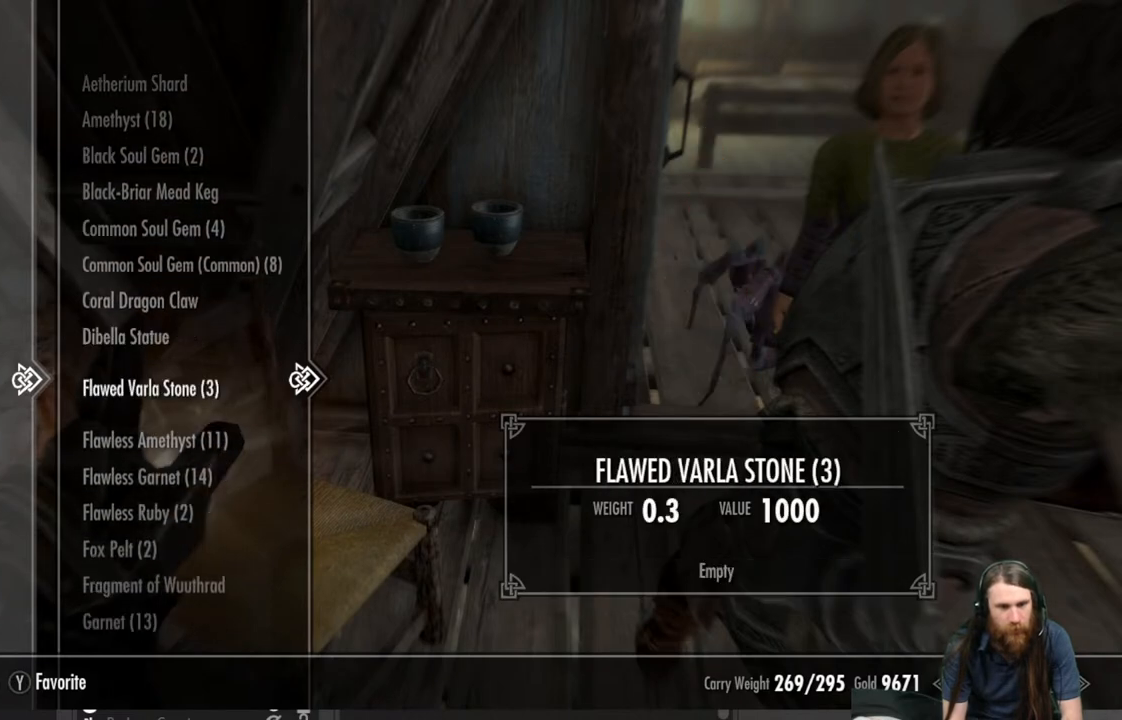
{"buttons": [], "left_stick": "center", "right_stick": "center", "events": [[50, "DPAD_DOWN", "up"], [367, "DPAD_DOWN", "down"], [483, "DPAD_DOWN", "up"]]}
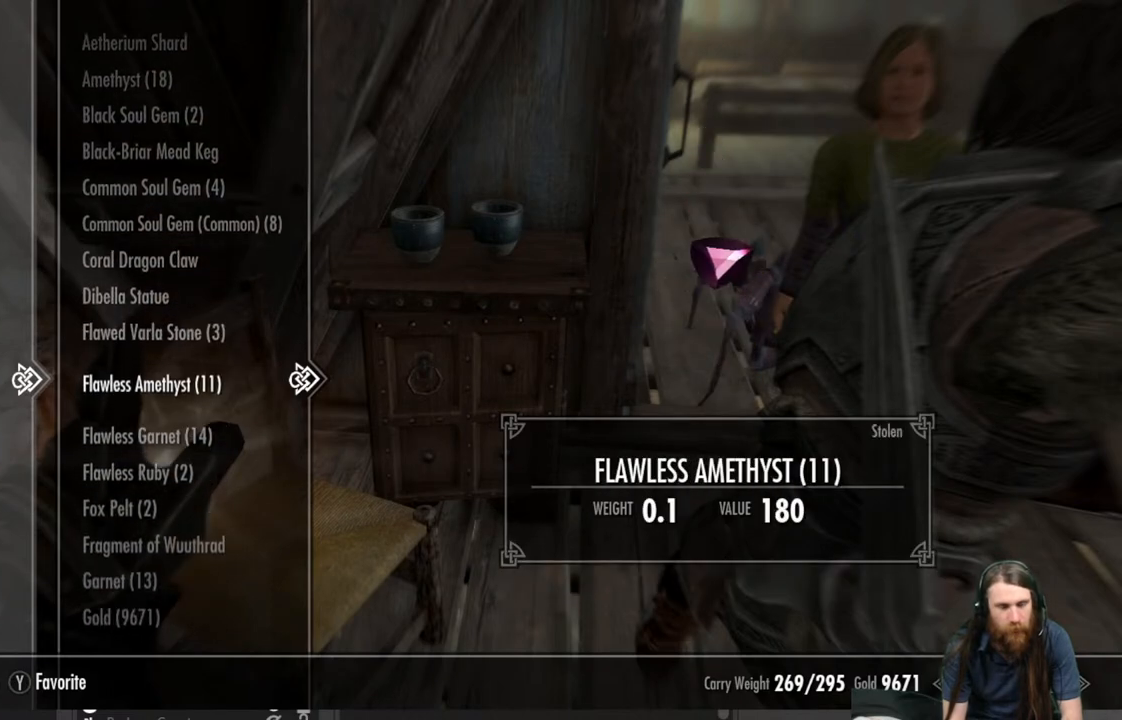
{"buttons": [], "left_stick": "center", "right_stick": "center", "events": [[200, "DPAD_DOWN", "down"], [317, "DPAD_DOWN", "up"]]}
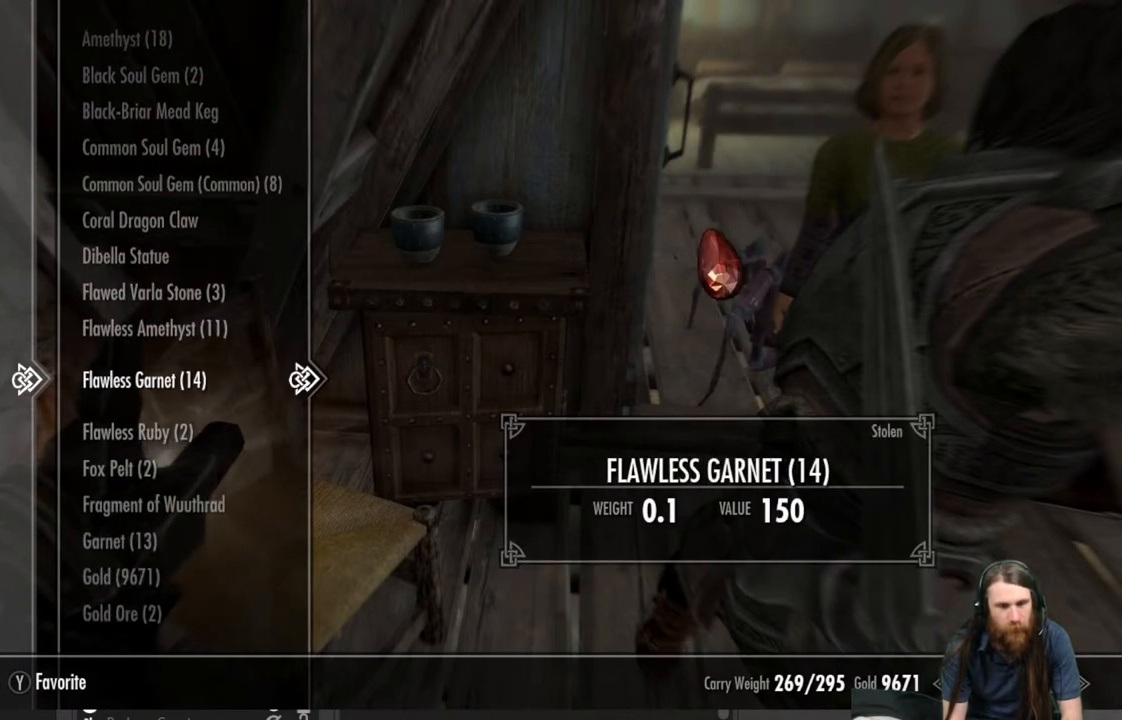
{"buttons": [], "left_stick": "center", "right_stick": "center", "events": []}
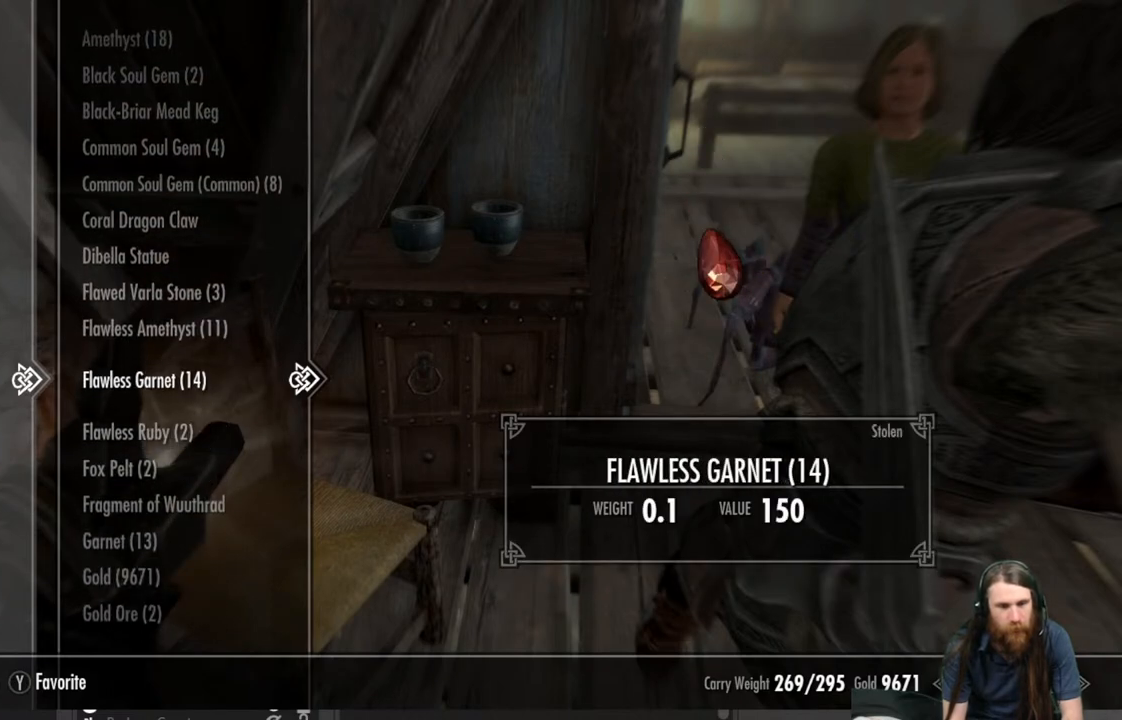
{"buttons": [], "left_stick": "center", "right_stick": "center", "events": [[50, "DPAD_UP", "down"], [183, "DPAD_UP", "up"]]}
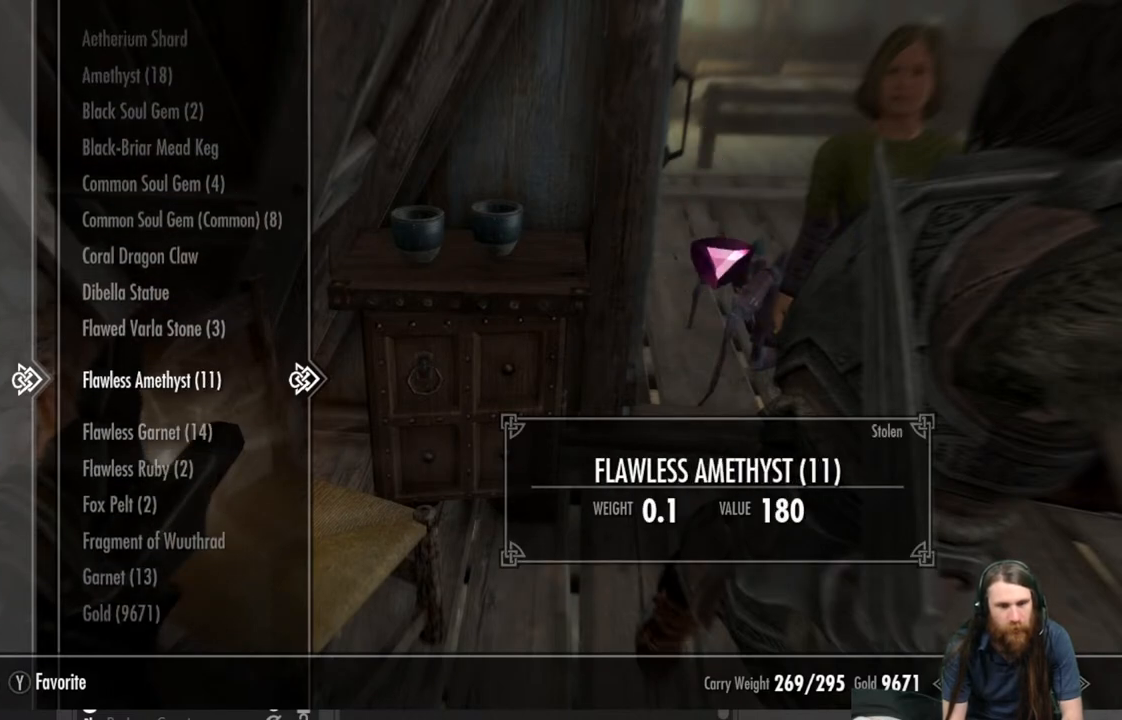
{"buttons": [], "left_stick": "center", "right_stick": "center", "events": []}
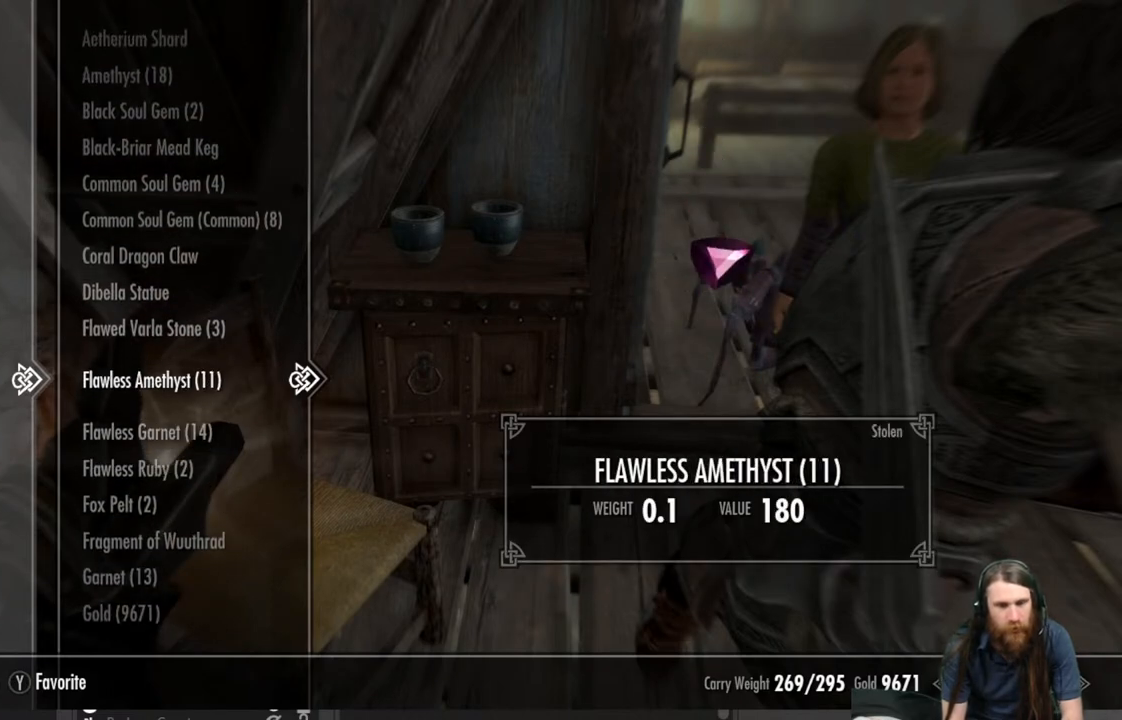
{"buttons": [], "left_stick": "center", "right_stick": "center", "events": [[317, "DPAD_DOWN", "down"], [467, "DPAD_DOWN", "up"]]}
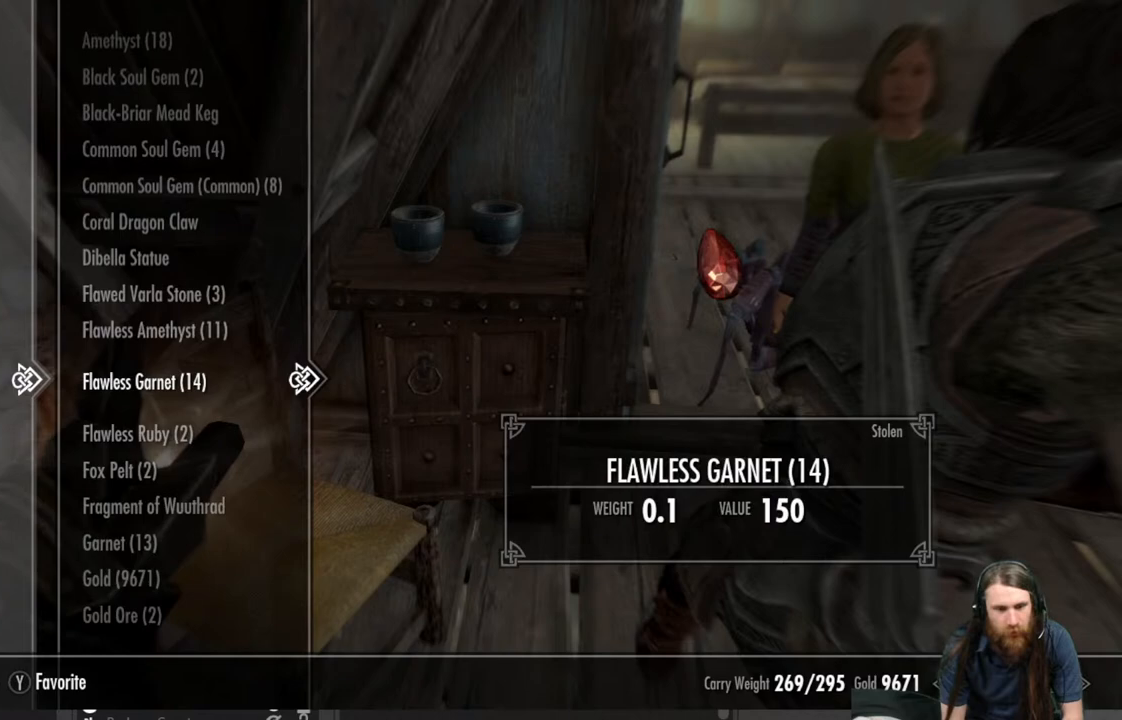
{"buttons": [], "left_stick": "center", "right_stick": "center", "events": [[283, "DPAD_DOWN", "down"], [417, "DPAD_DOWN", "up"]]}
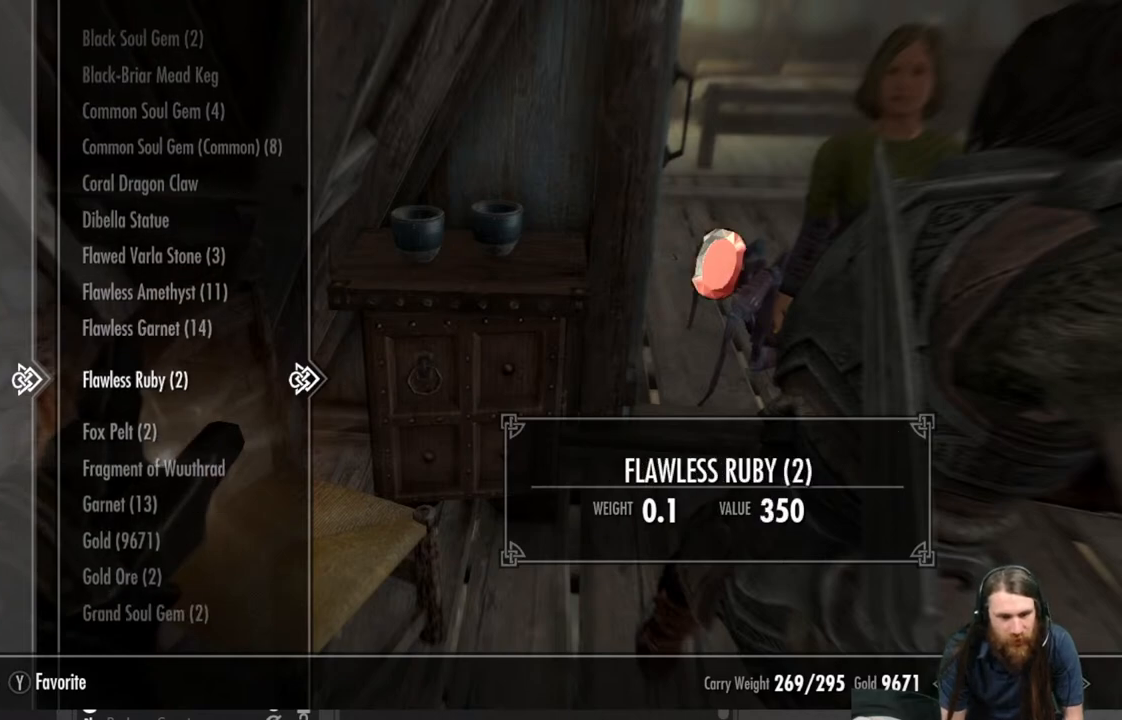
{"buttons": [], "left_stick": "center", "right_stick": "center", "events": [[17, "DPAD_DOWN", "down"], [150, "DPAD_DOWN", "up"]]}
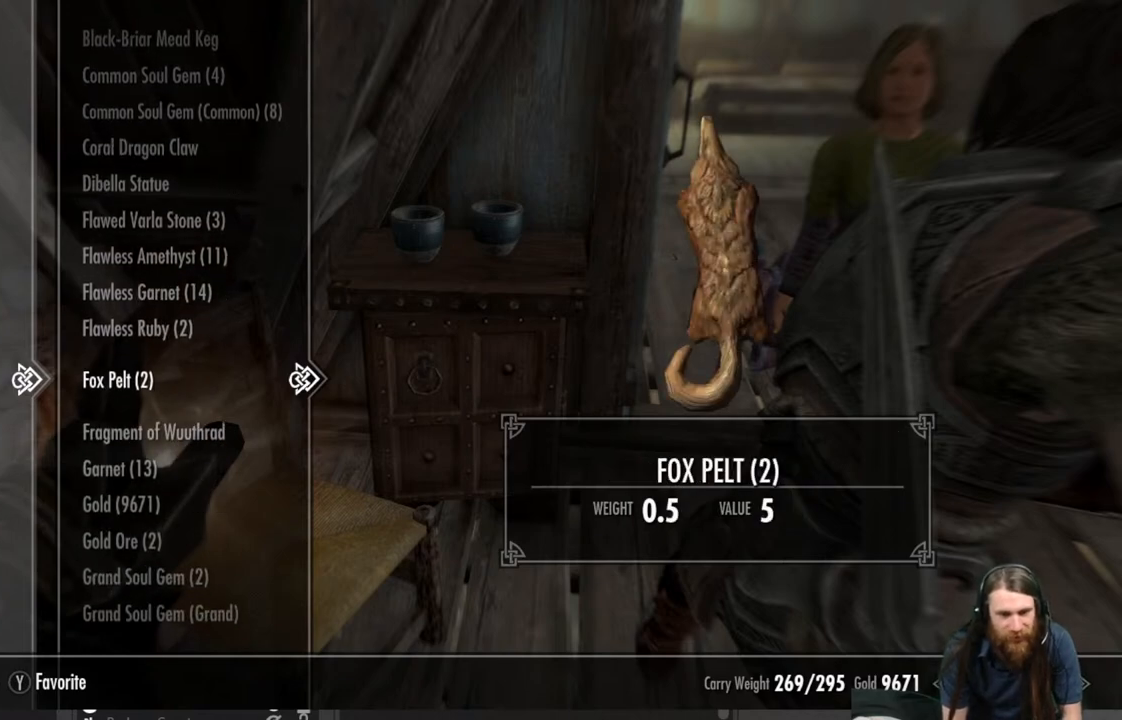
{"buttons": [], "left_stick": "center", "right_stick": "center", "events": [[383, "DPAD_DOWN", "down"], [483, "DPAD_DOWN", "up"]]}
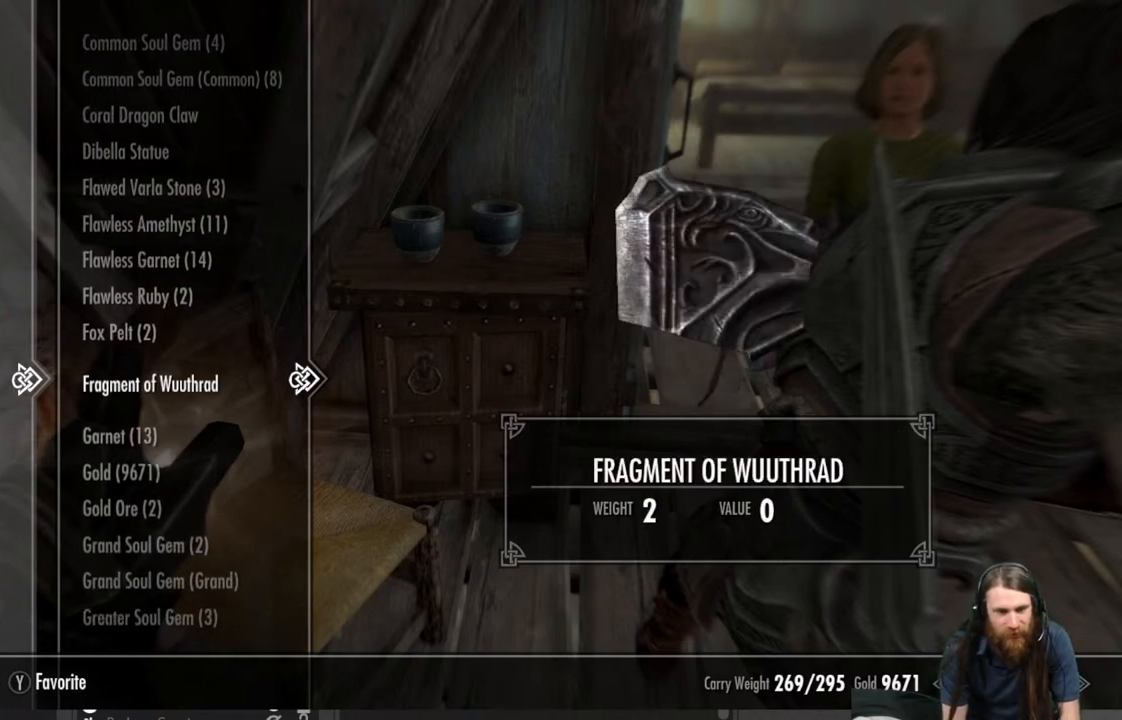
{"buttons": [], "left_stick": "center", "right_stick": "center", "events": [[300, "DPAD_DOWN", "down"], [417, "DPAD_DOWN", "up"]]}
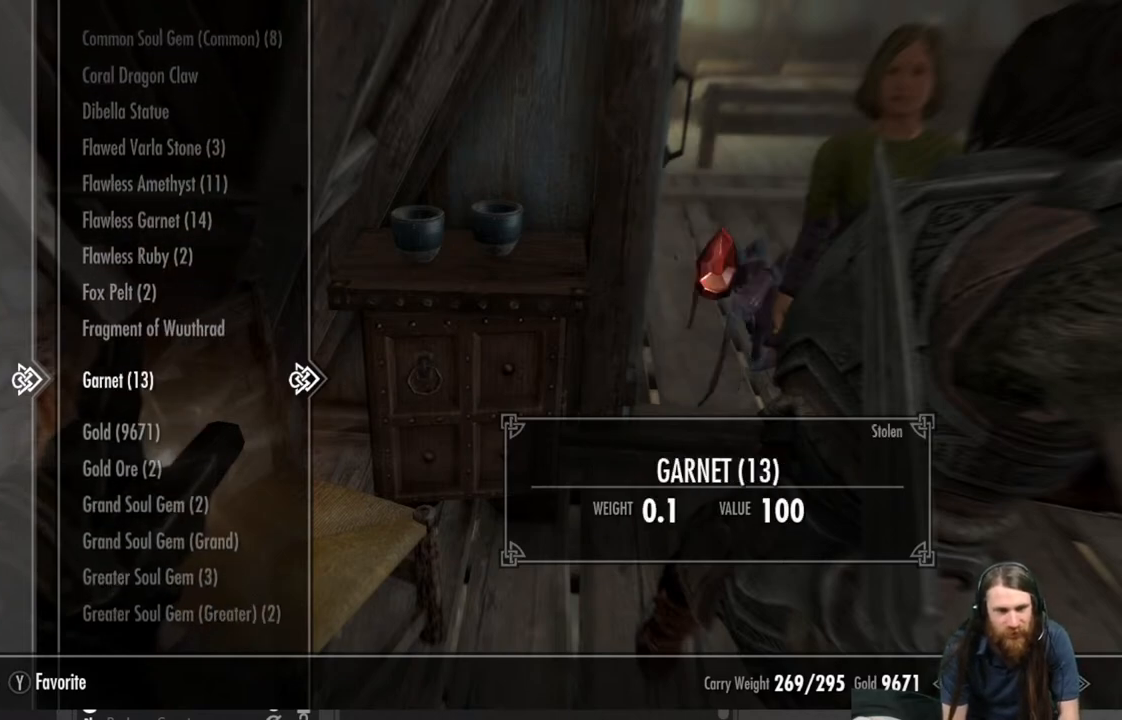
{"buttons": [], "left_stick": "center", "right_stick": "center", "events": []}
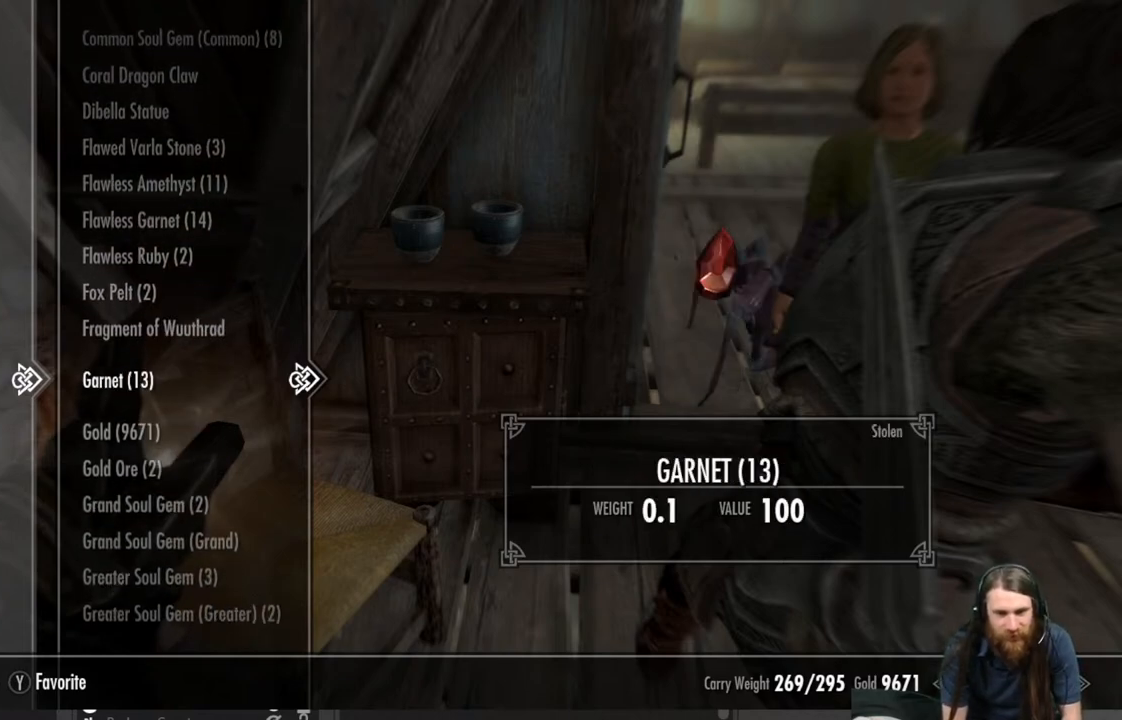
{"buttons": [], "left_stick": "center", "right_stick": "center", "events": []}
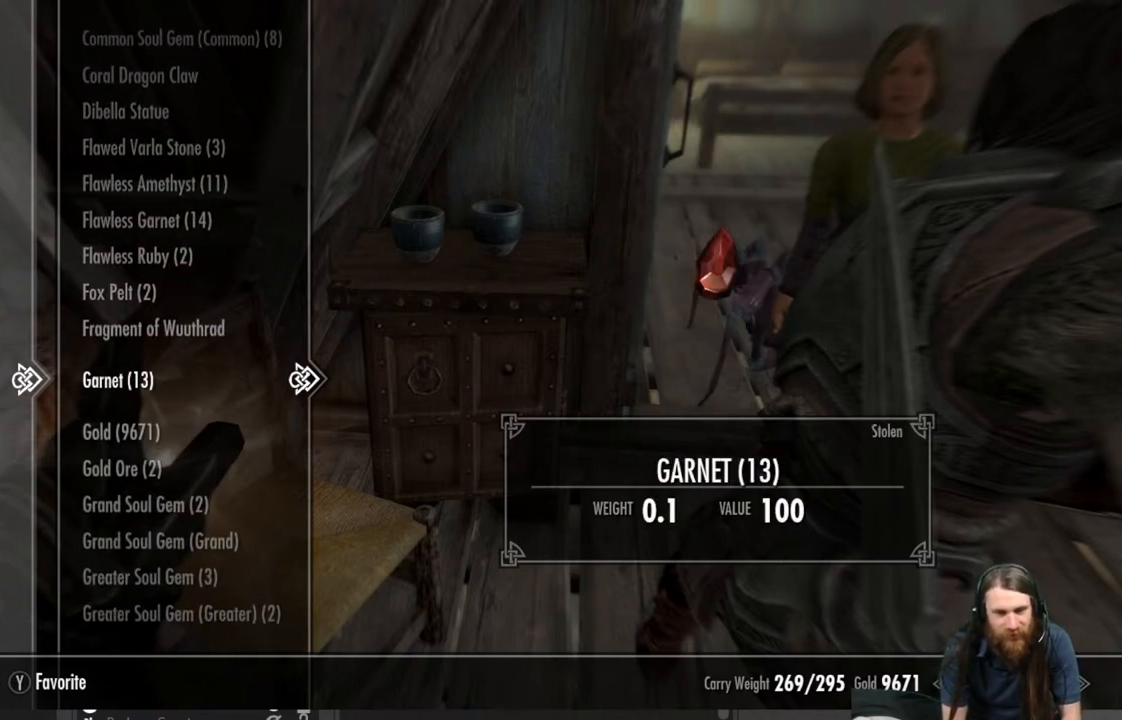
{"buttons": [], "left_stick": "center", "right_stick": "center", "events": [[383, "DPAD_DOWN", "down"], [500, "DPAD_DOWN", "up"]]}
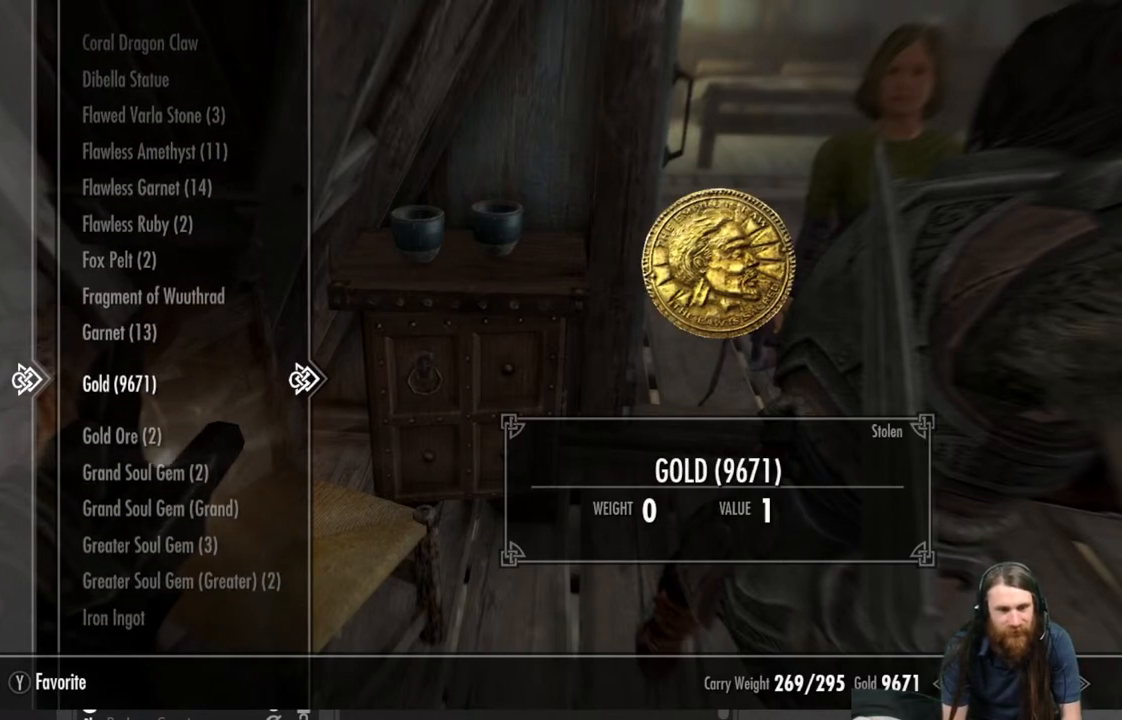
{"buttons": [], "left_stick": "center", "right_stick": "center", "events": [[283, "DPAD_DOWN", "down"], [417, "DPAD_DOWN", "up"]]}
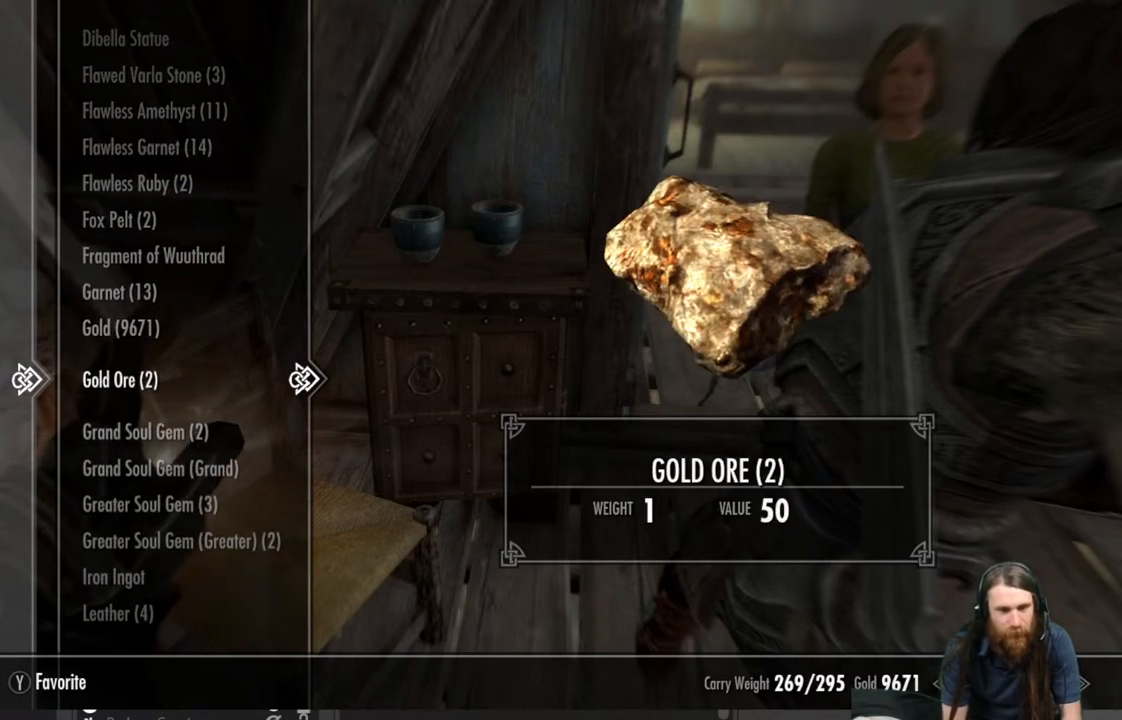
{"buttons": [], "left_stick": "center", "right_stick": "center", "events": []}
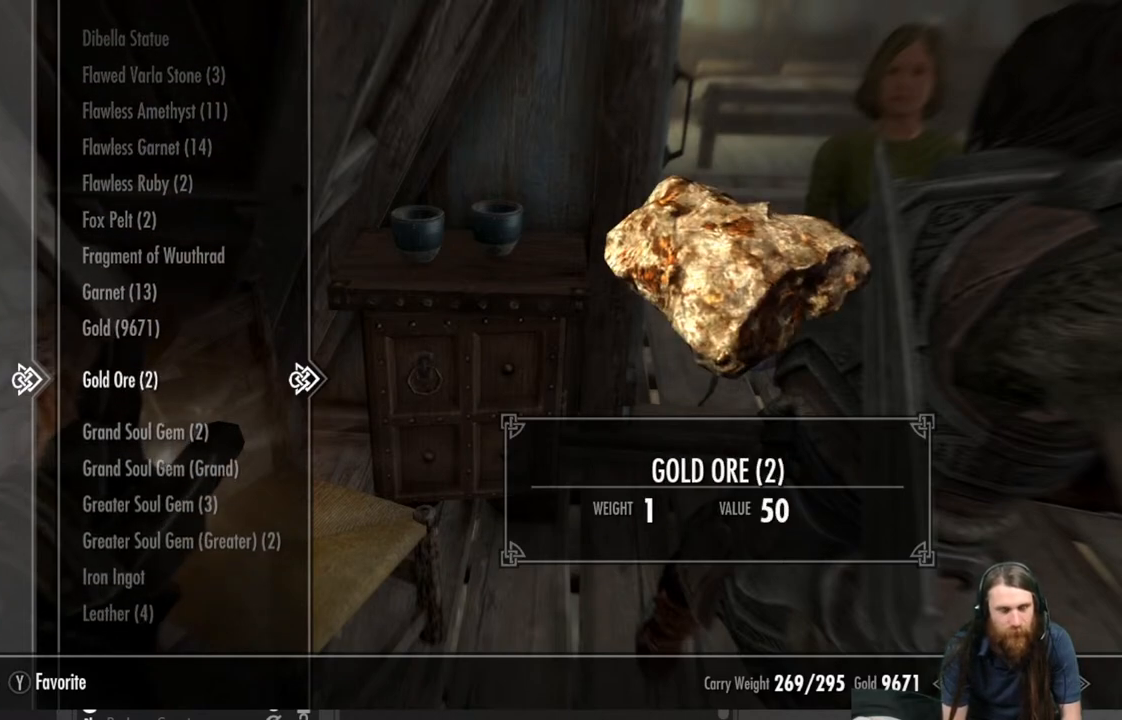
{"buttons": [], "left_stick": "center", "right_stick": "center", "events": [[217, "DPAD_DOWN", "down"], [367, "DPAD_DOWN", "up"]]}